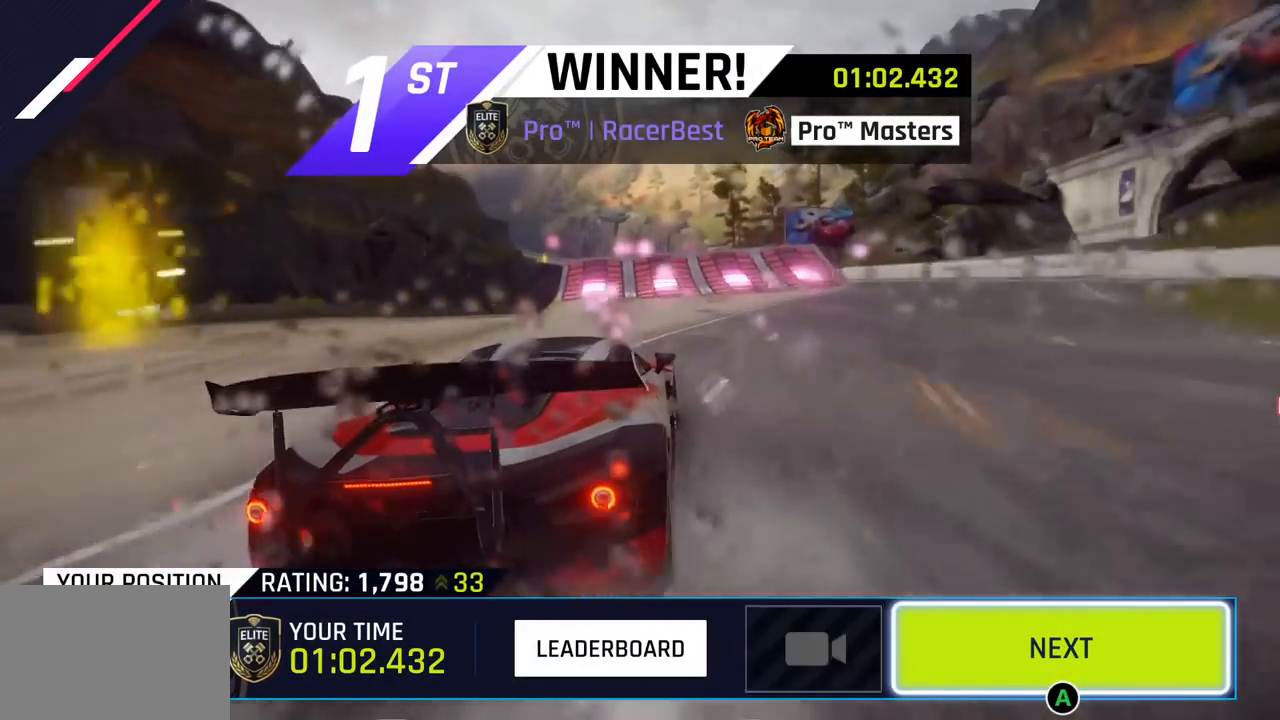
Gameplay with a controller (PlayStation layout); each line is a JSON object with the inputs held at the frame after it. "events" lists button and stick changes between this image and that frame as [ms after this image, input, new state], when the widget could be followed in between. Not read: right_stick.
{"buttons": ["CIRCLE"], "left_stick": "center", "events": [[150, "CIRCLE", "down"], [300, "CIRCLE", "up"], [400, "CIRCLE", "down"]]}
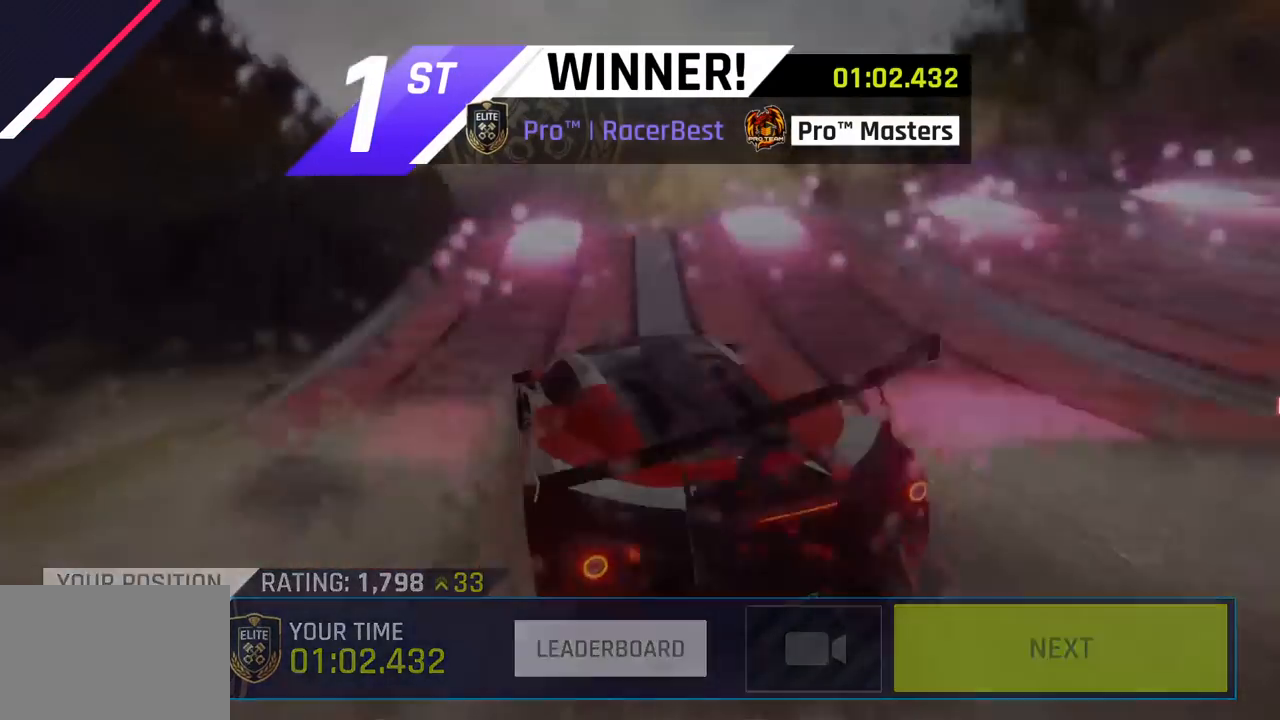
{"buttons": [], "left_stick": "center", "events": [[50, "CIRCLE", "up"], [167, "CIRCLE", "down"], [317, "CIRCLE", "up"]]}
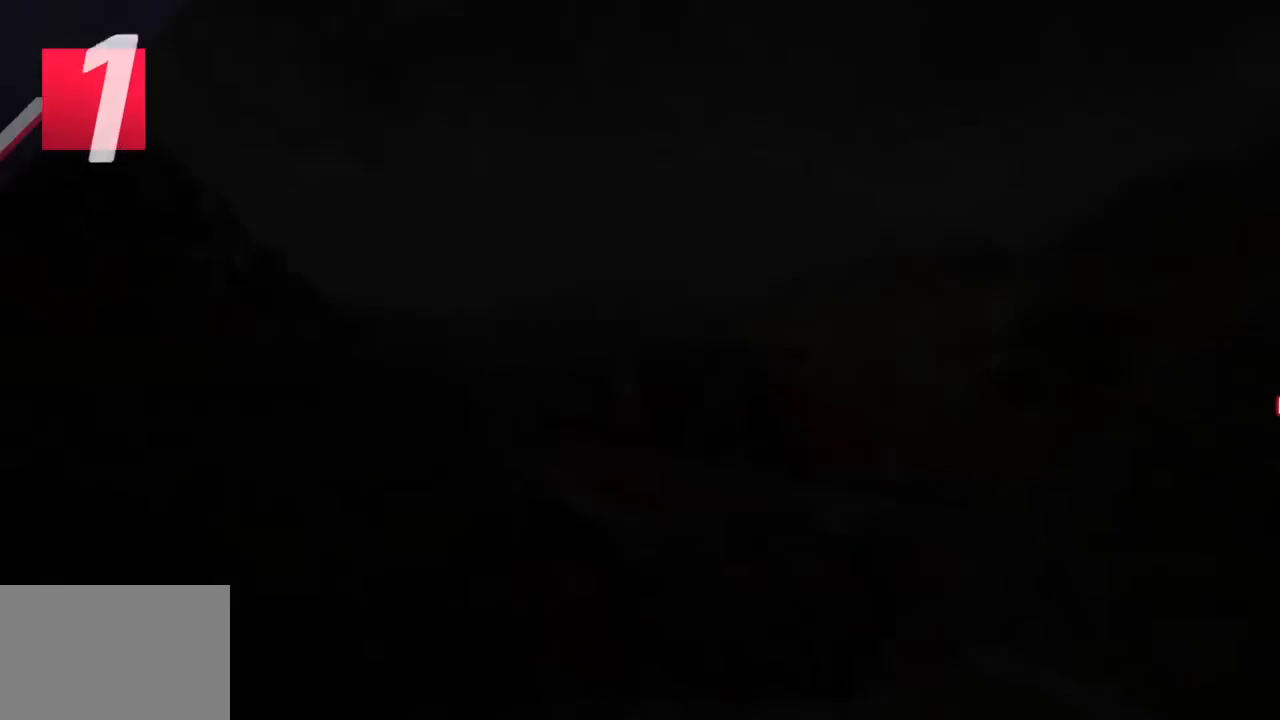
{"buttons": [], "left_stick": "center", "events": [[67, "CIRCLE", "down"], [200, "CIRCLE", "up"]]}
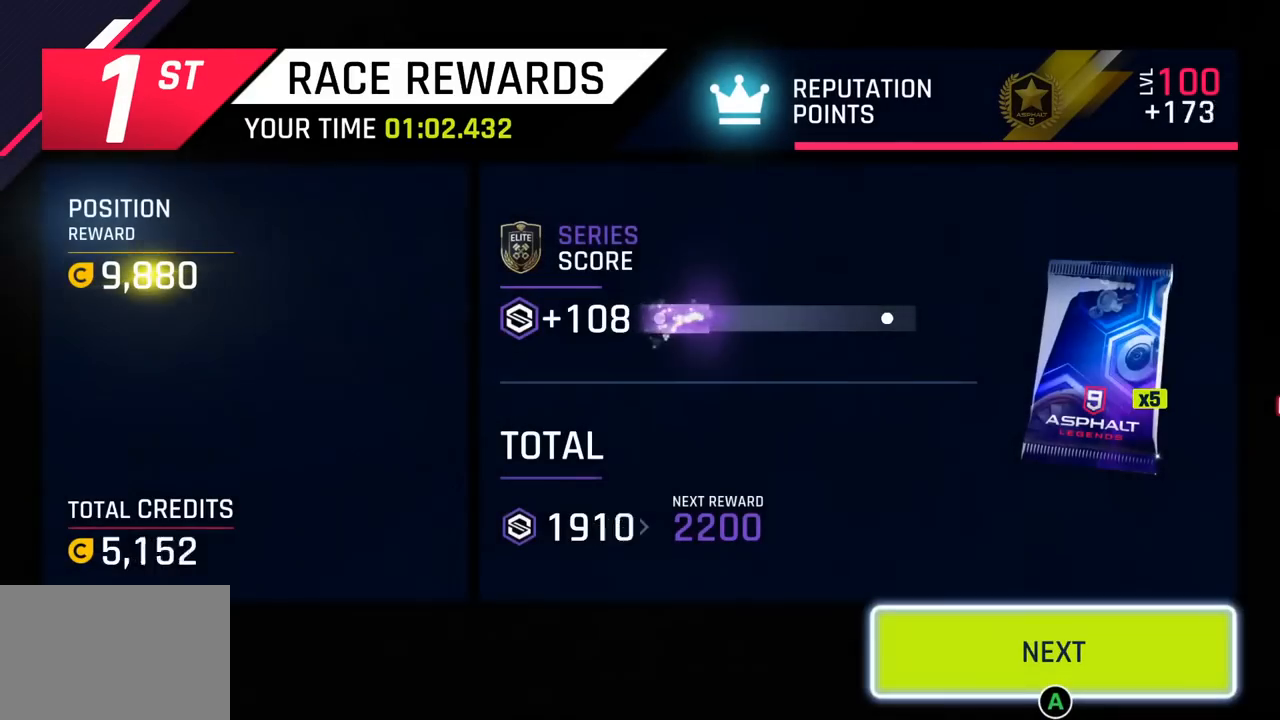
{"buttons": [], "left_stick": "center", "events": []}
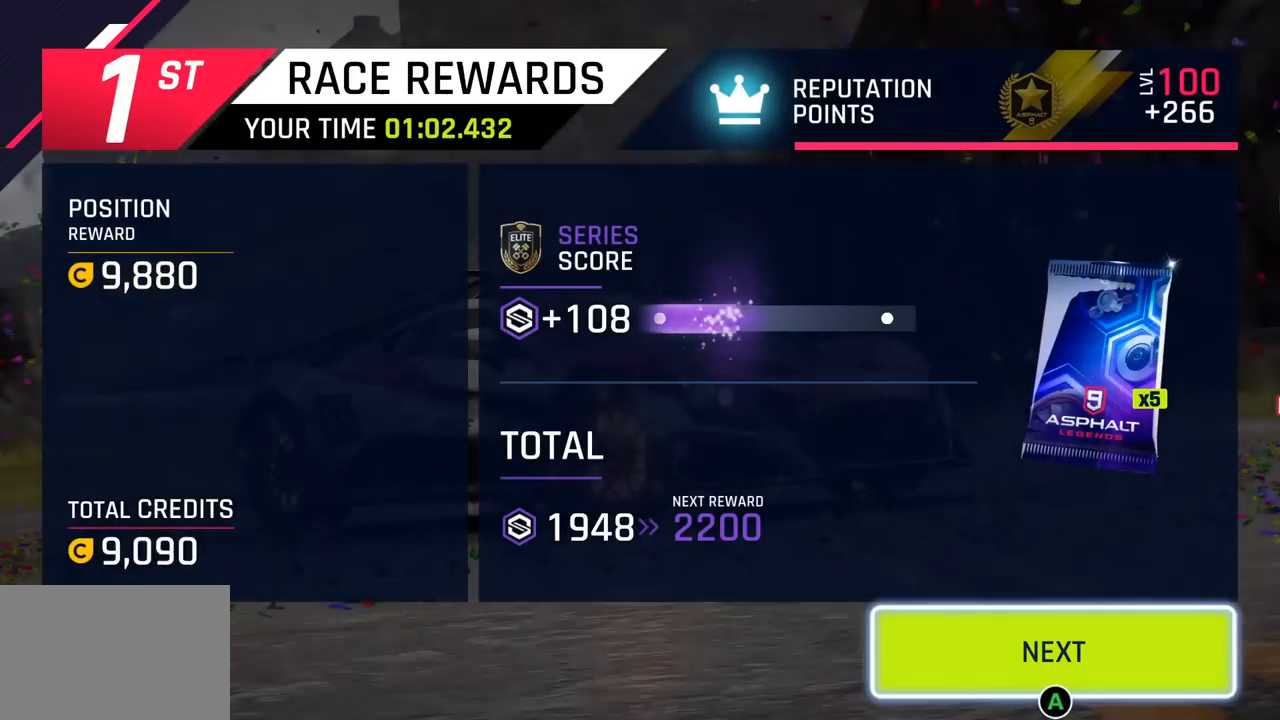
{"buttons": [], "left_stick": "center", "events": []}
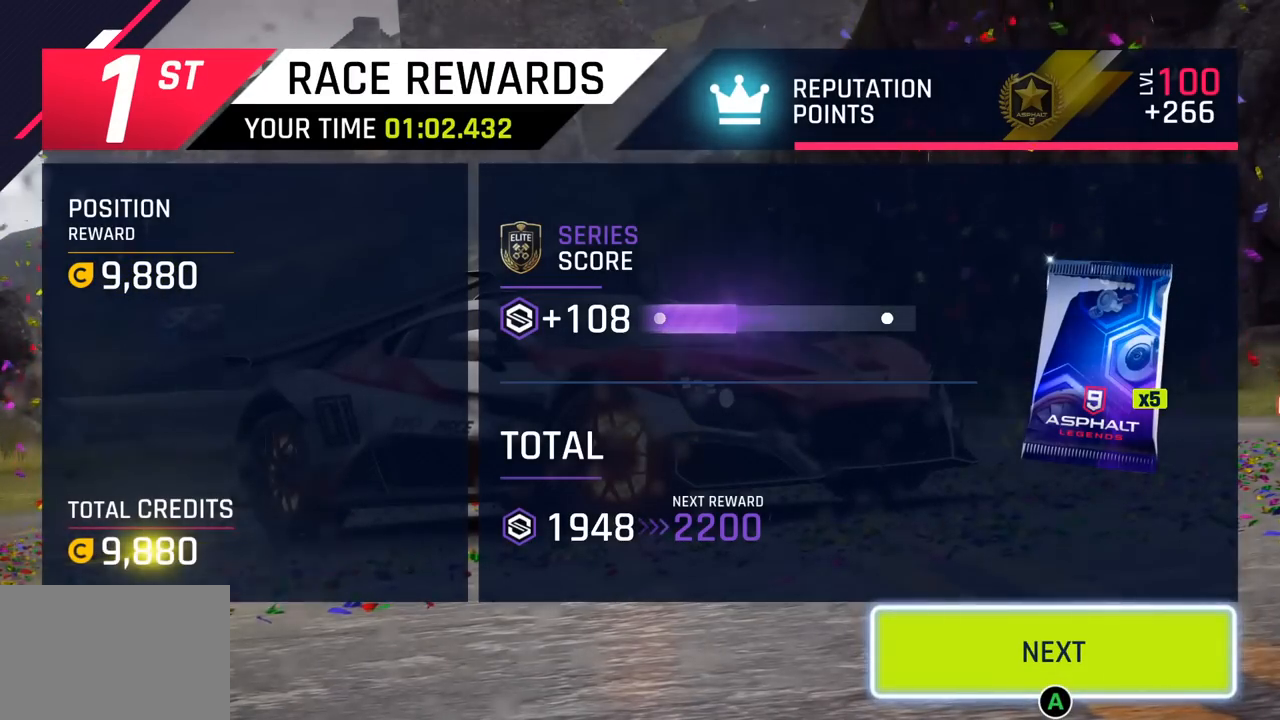
{"buttons": [], "left_stick": "center", "events": []}
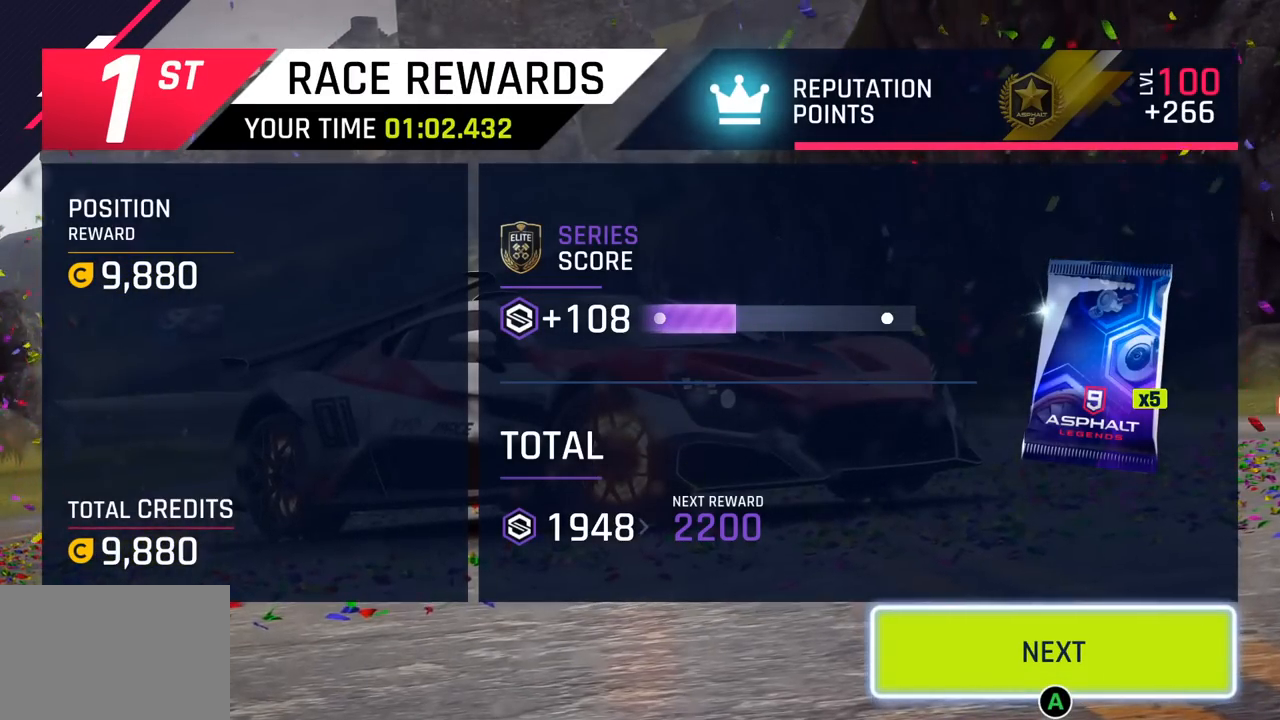
{"buttons": [], "left_stick": "center", "events": []}
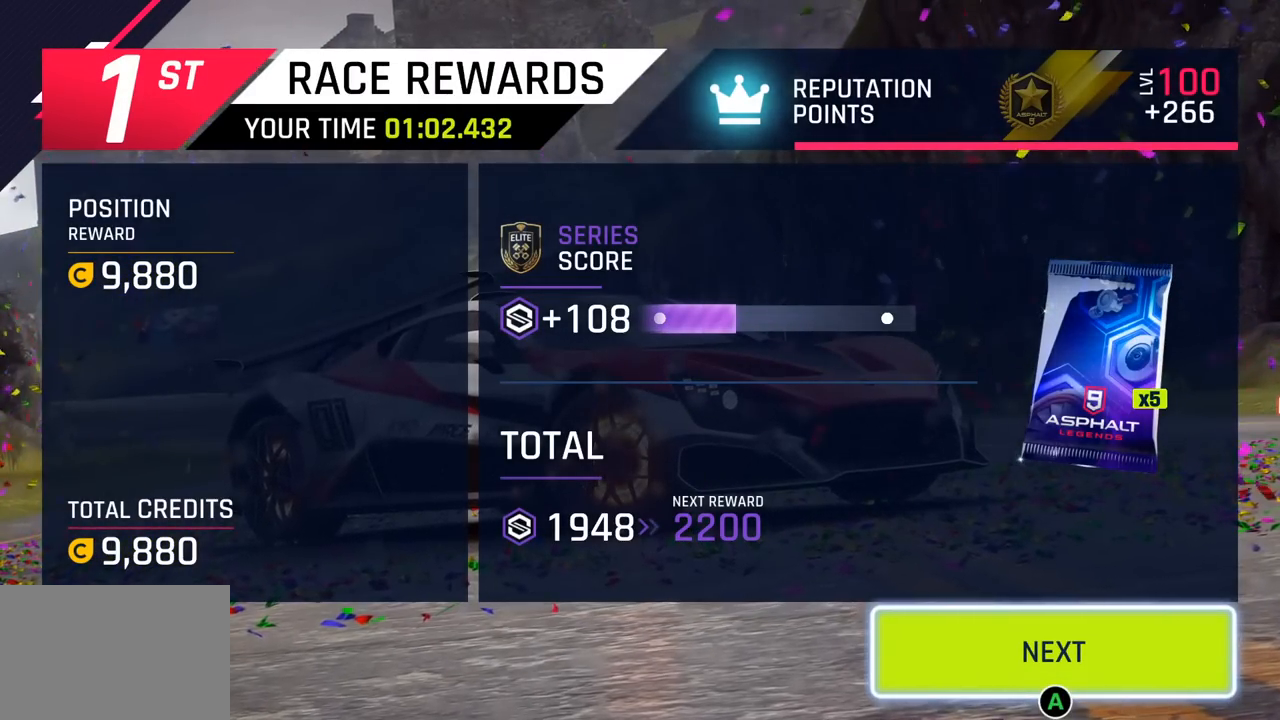
{"buttons": [], "left_stick": "center", "events": []}
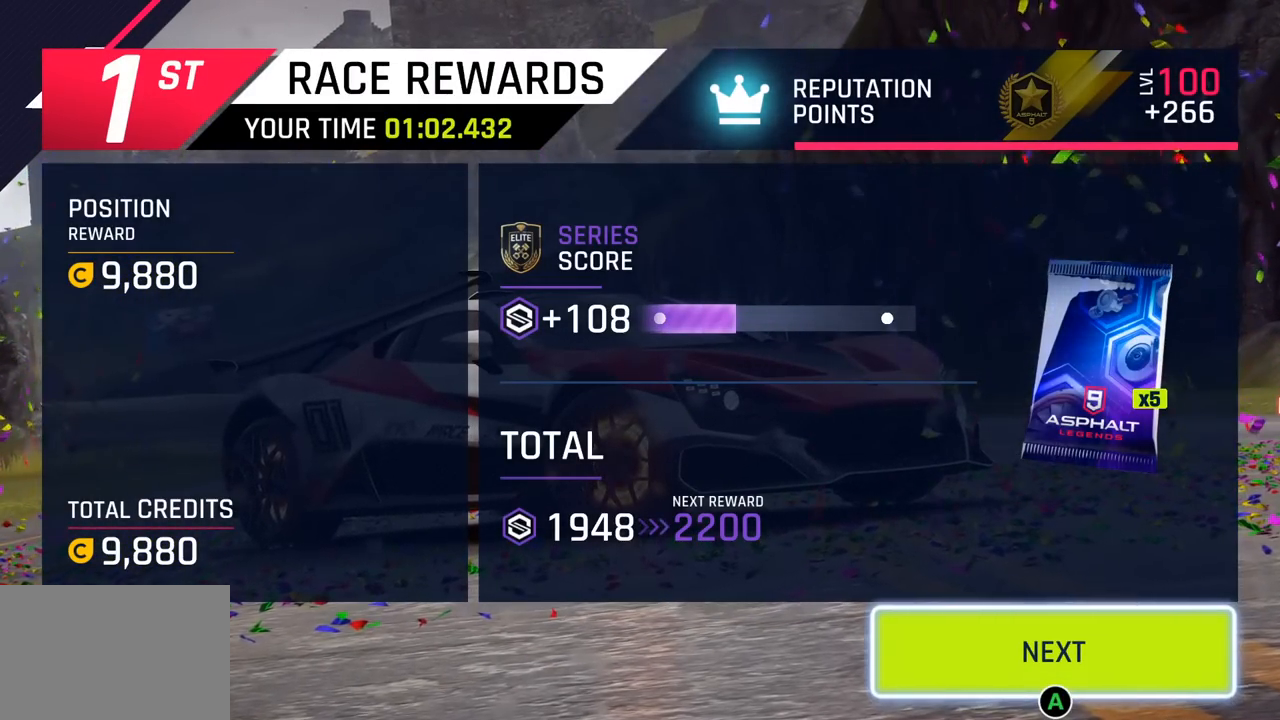
{"buttons": [], "left_stick": "center", "events": []}
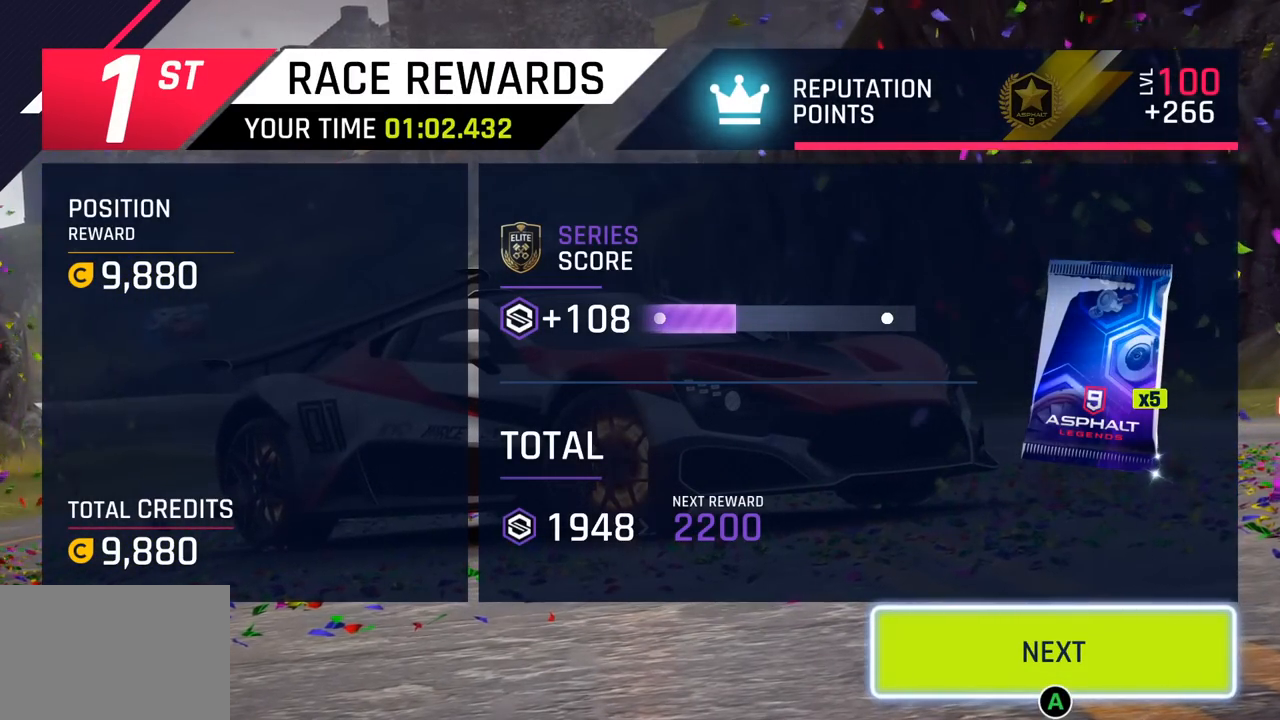
{"buttons": ["CROSS"], "left_stick": "center", "events": [[483, "CROSS", "down"]]}
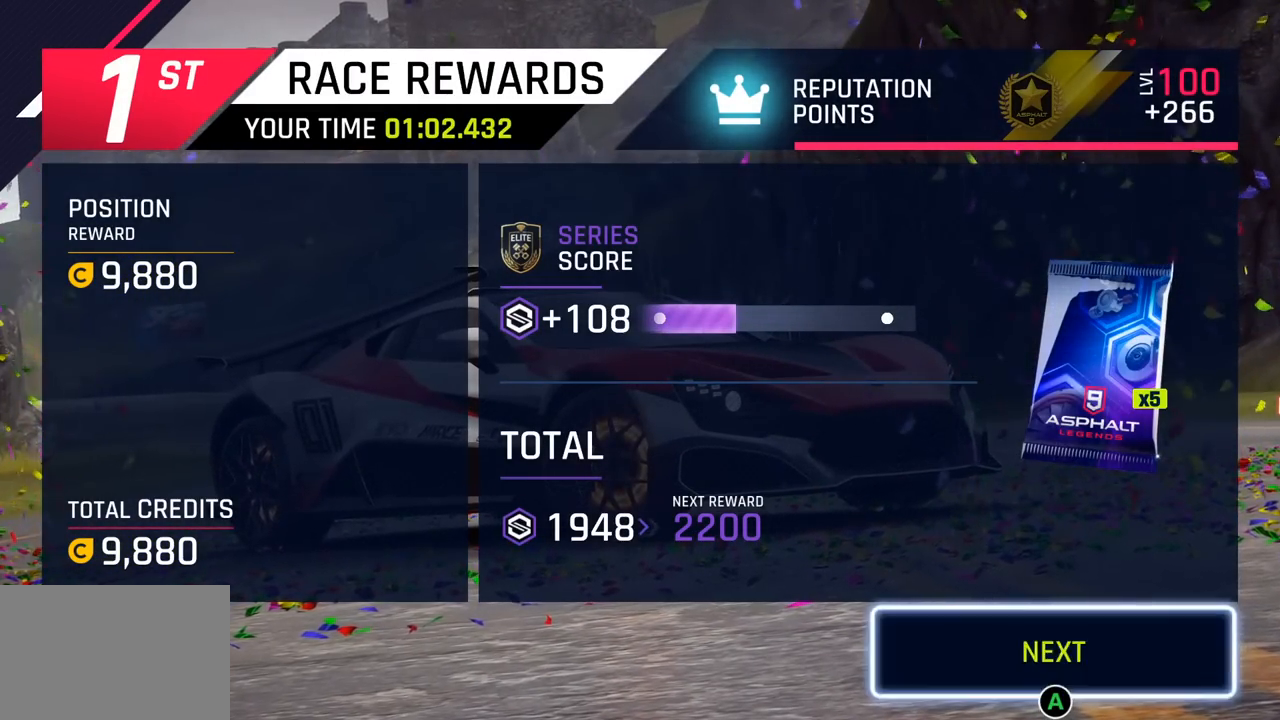
{"buttons": [], "left_stick": "center", "events": [[117, "CROSS", "up"]]}
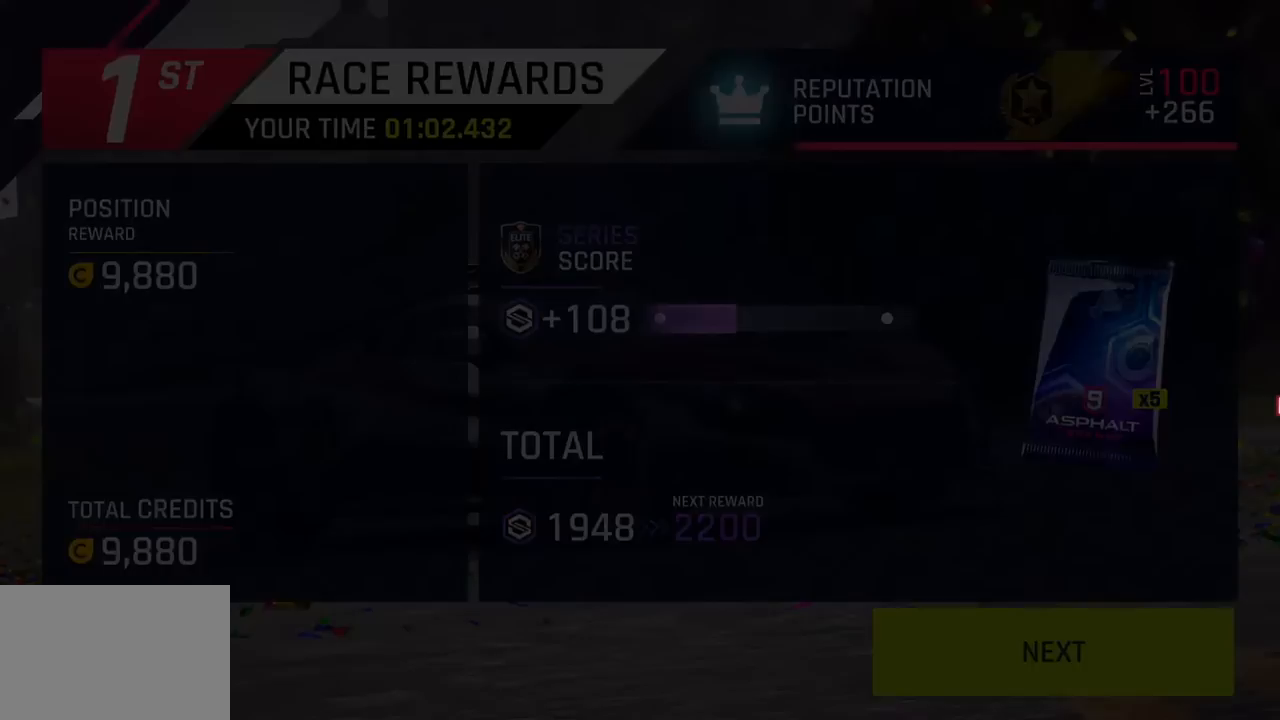
{"buttons": [], "left_stick": "center", "events": []}
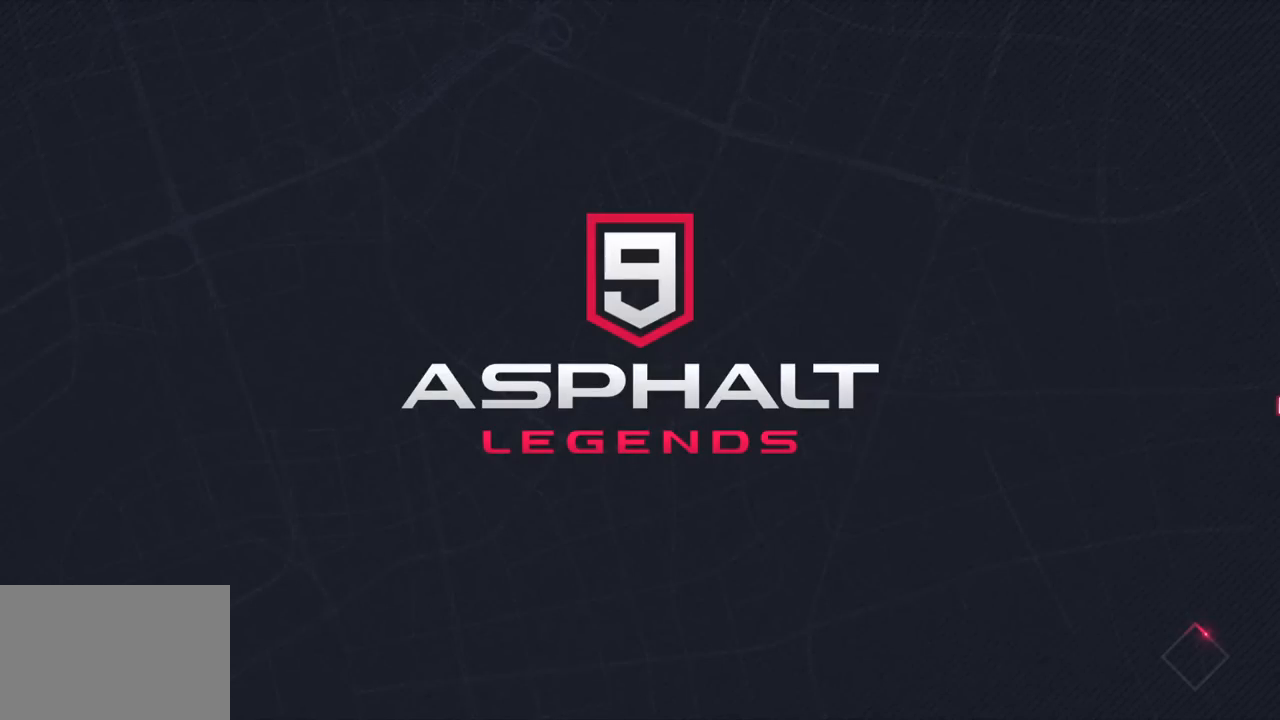
{"buttons": [], "left_stick": "center", "events": []}
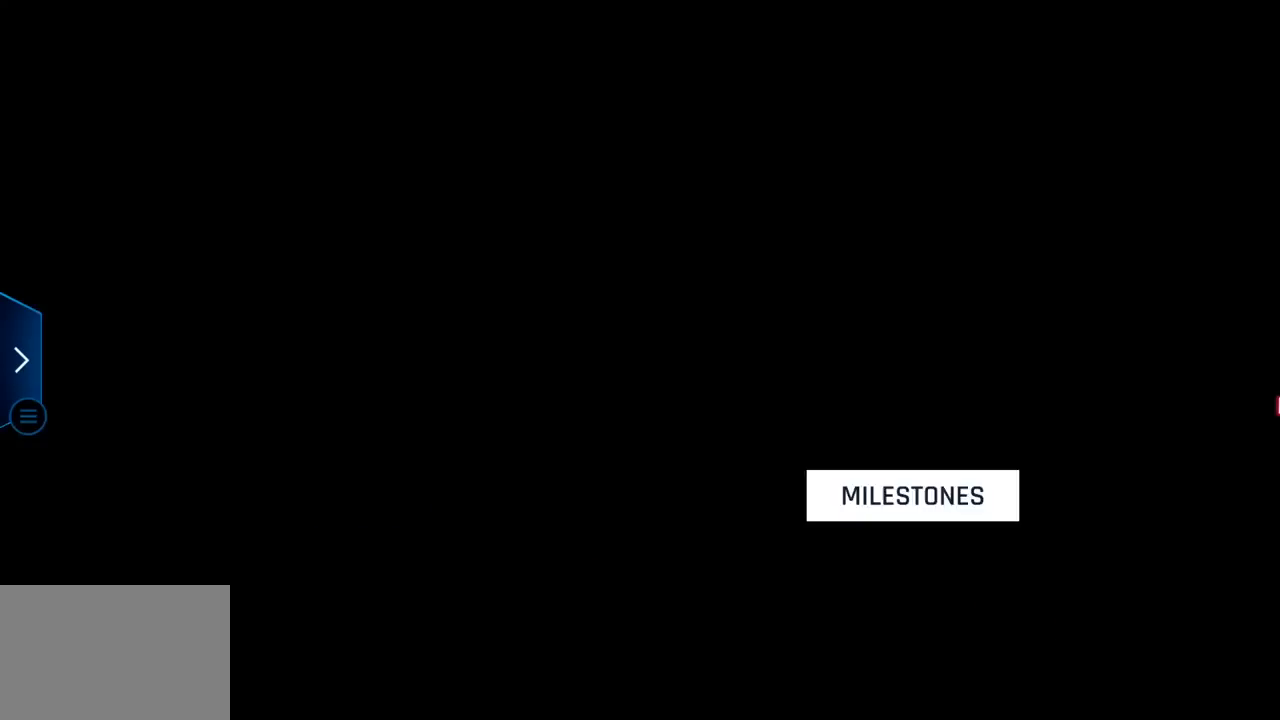
{"buttons": [], "left_stick": "center", "events": []}
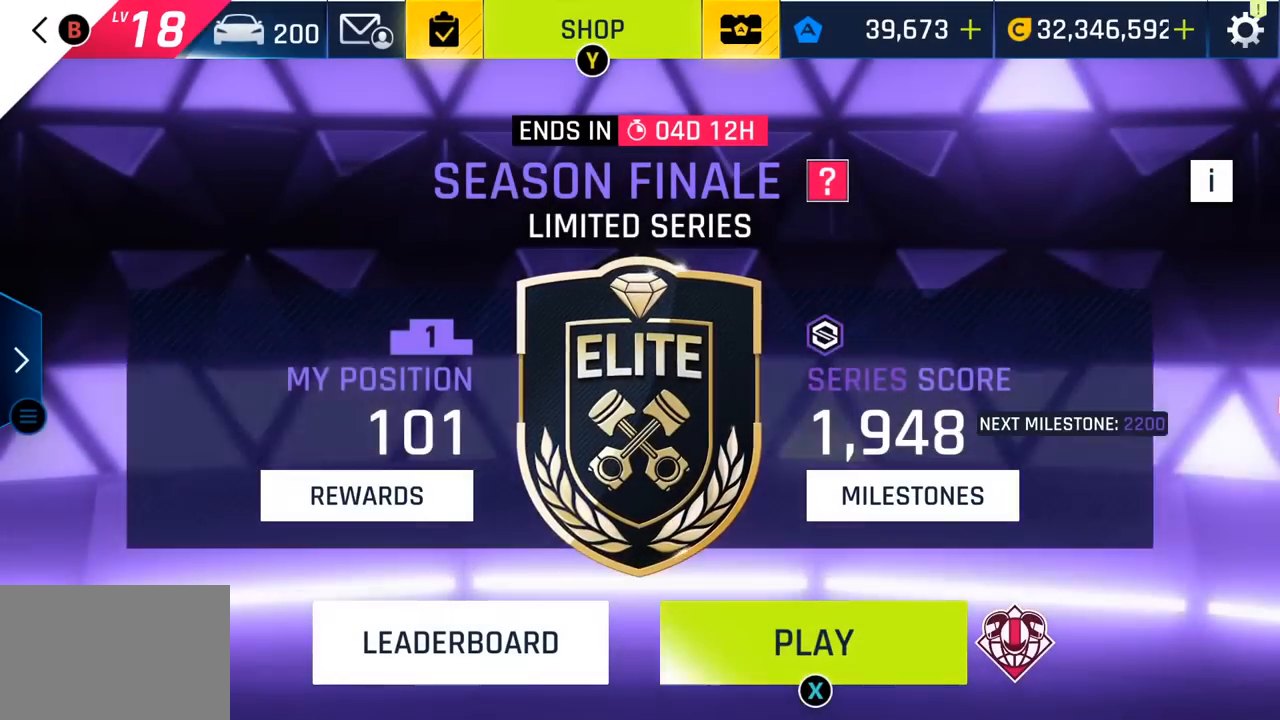
{"buttons": [], "left_stick": "center", "events": []}
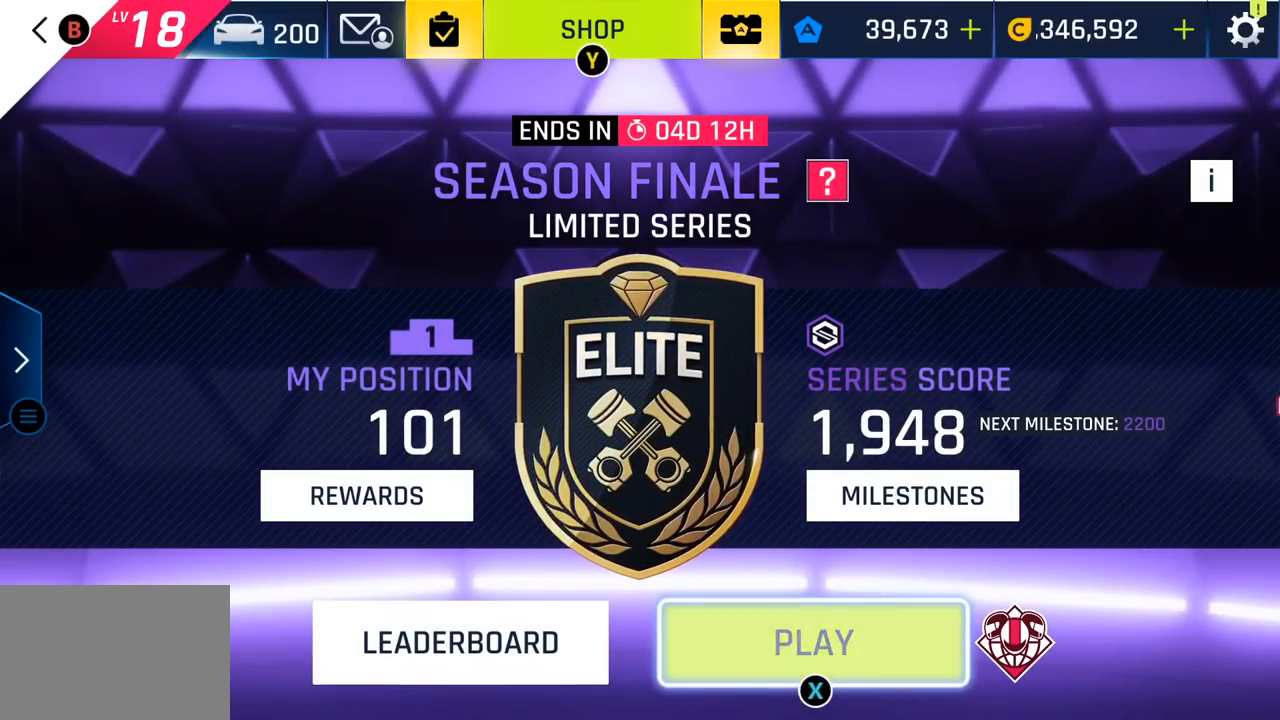
{"buttons": [], "left_stick": "center", "events": []}
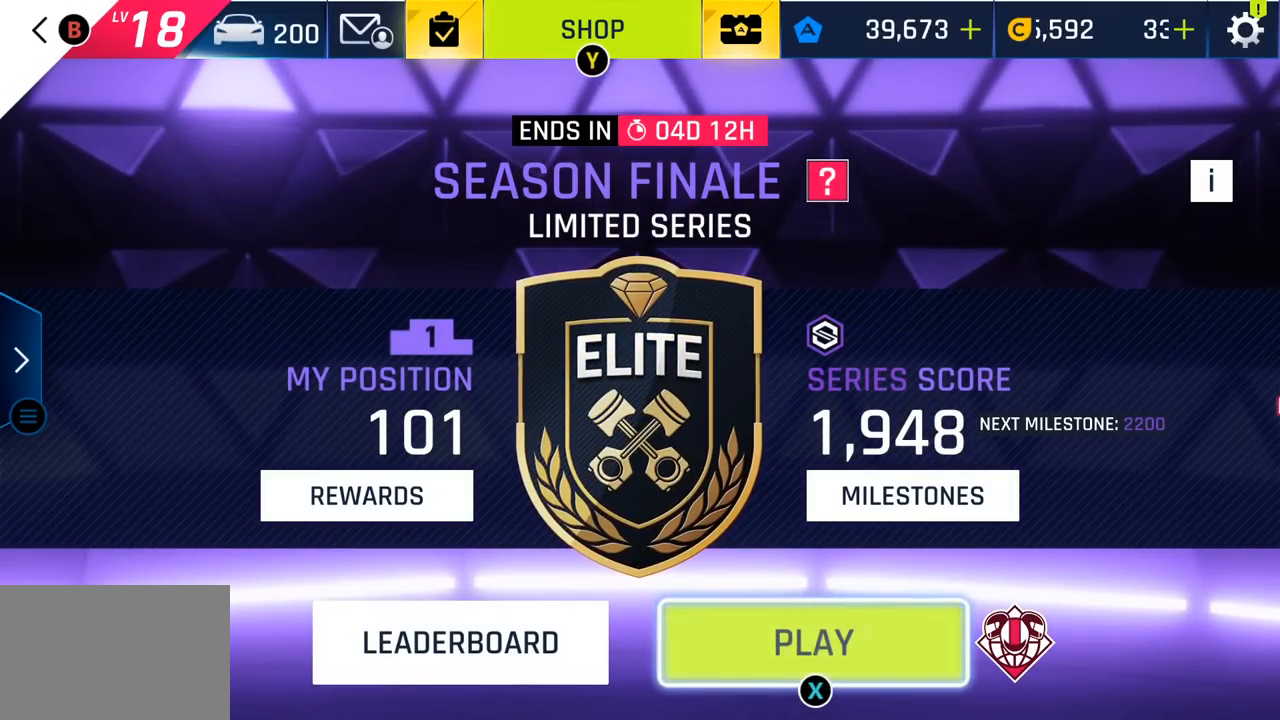
{"buttons": [], "left_stick": "center", "events": [[17, "SQUARE", "down"], [150, "SQUARE", "up"]]}
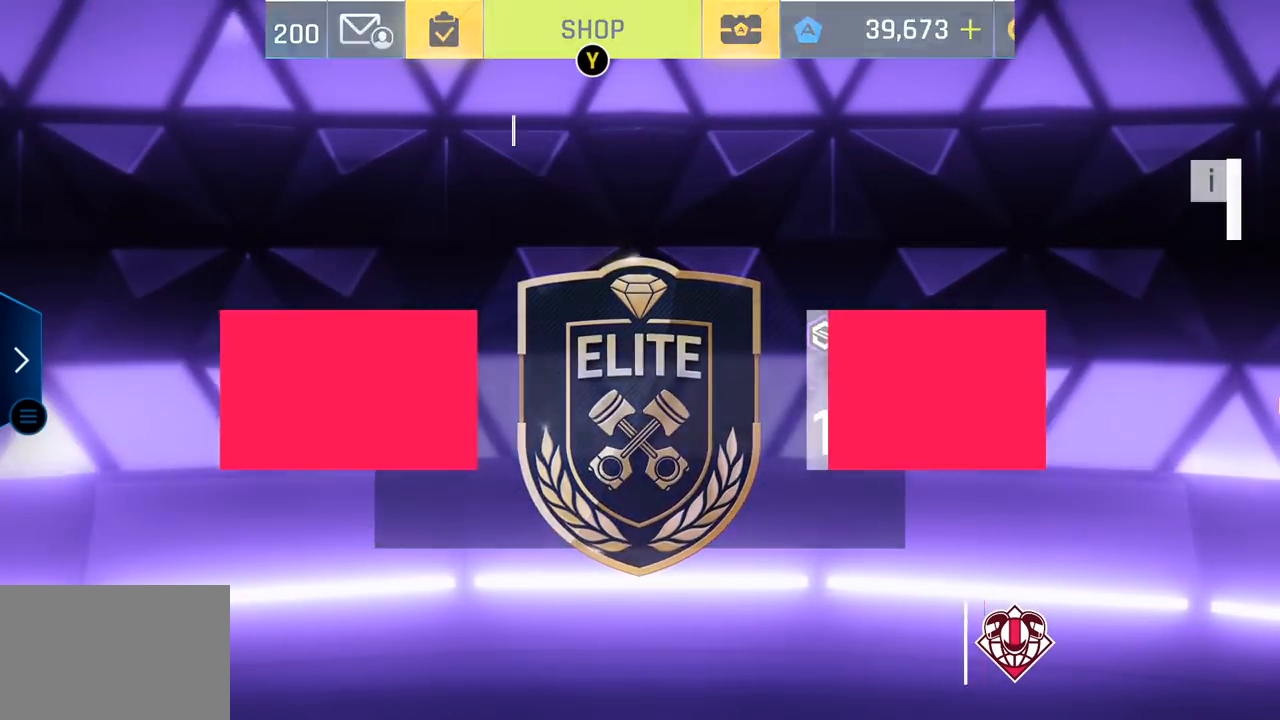
{"buttons": [], "left_stick": "center", "events": []}
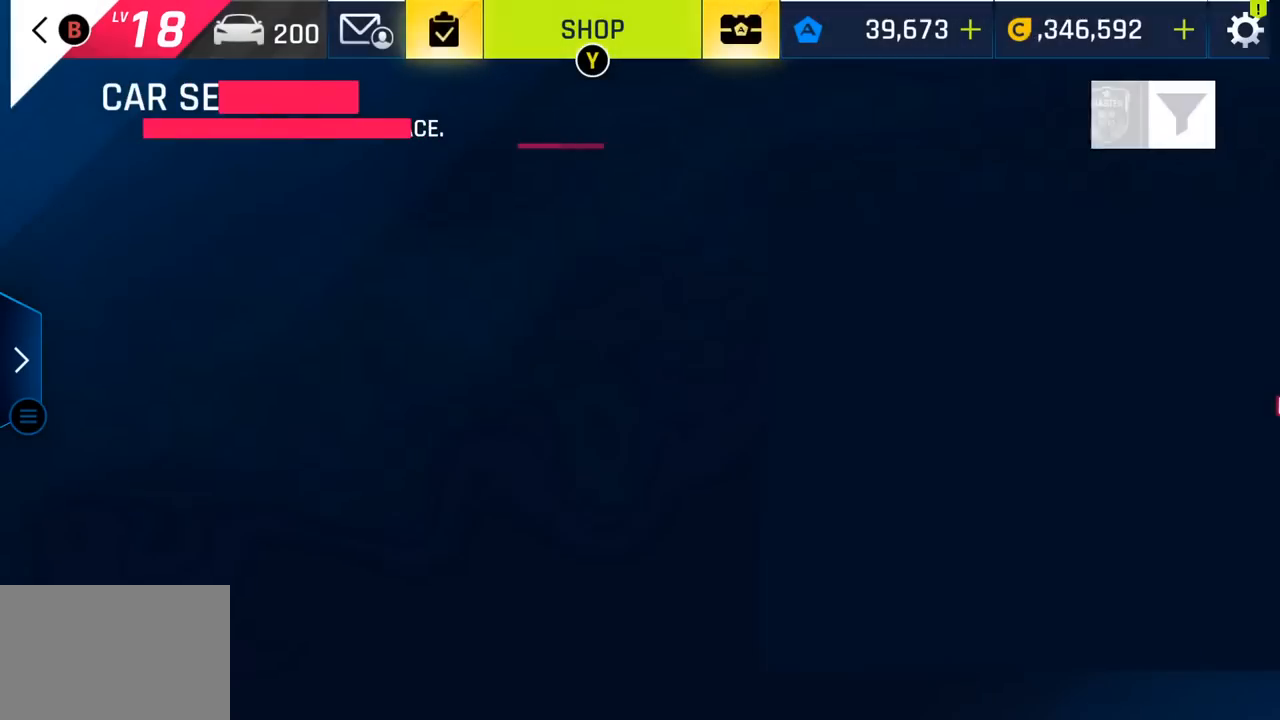
{"buttons": [], "left_stick": "center", "events": []}
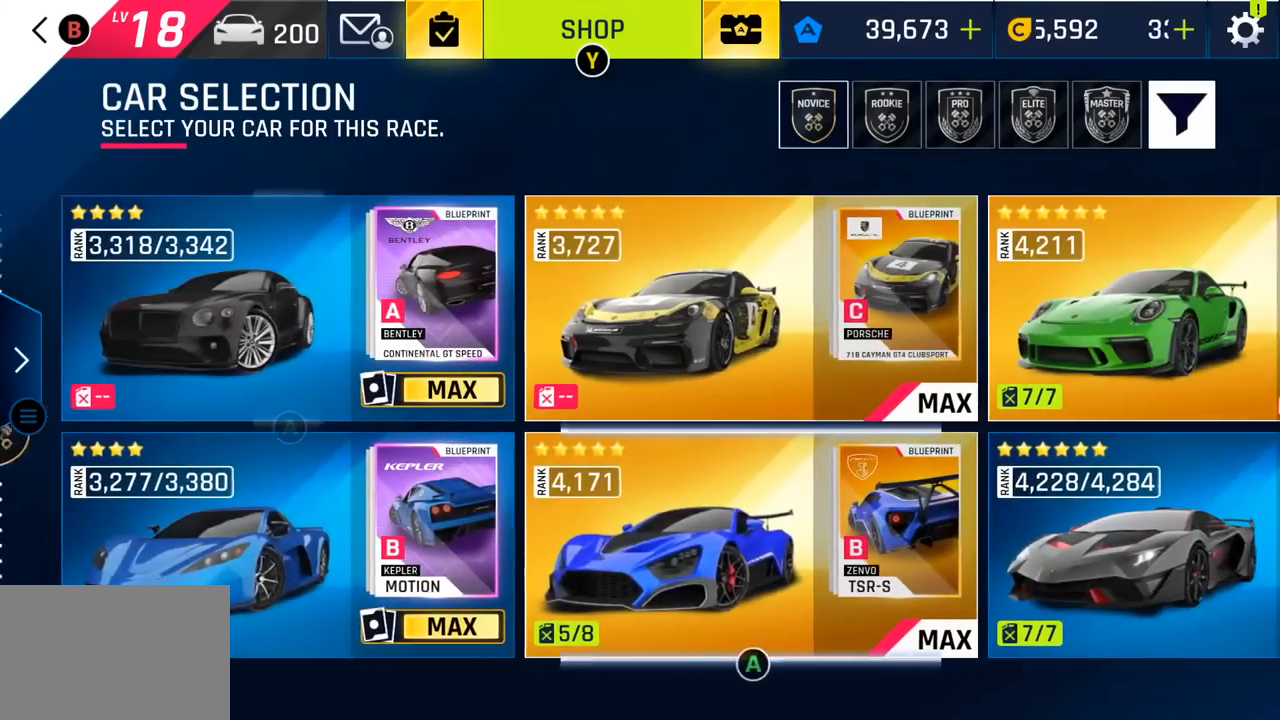
{"buttons": [], "left_stick": "center", "events": [[367, "CROSS", "down"], [467, "CROSS", "up"]]}